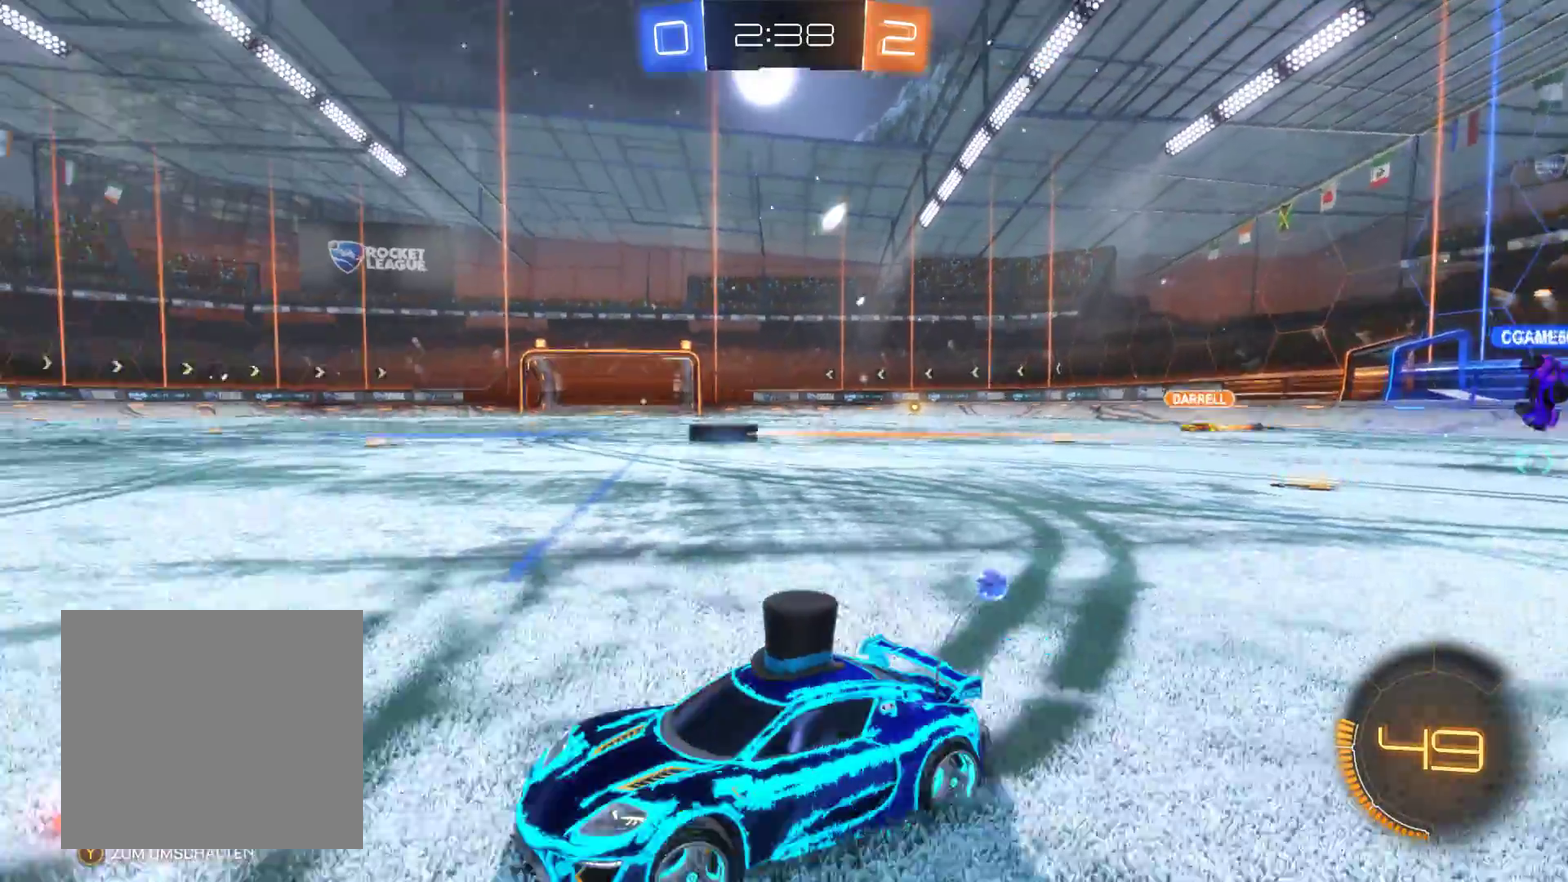
Gameplay with a controller (Xbox layout); each line is a JSON object with the inputs held at the frame after it. "events" lists button and stick changes between this image and that frame as [ms after this image, input, new state], when the widget could be followed in between.
{"buttons": ["R2"], "left_stick": "right", "right_stick": "center", "events": []}
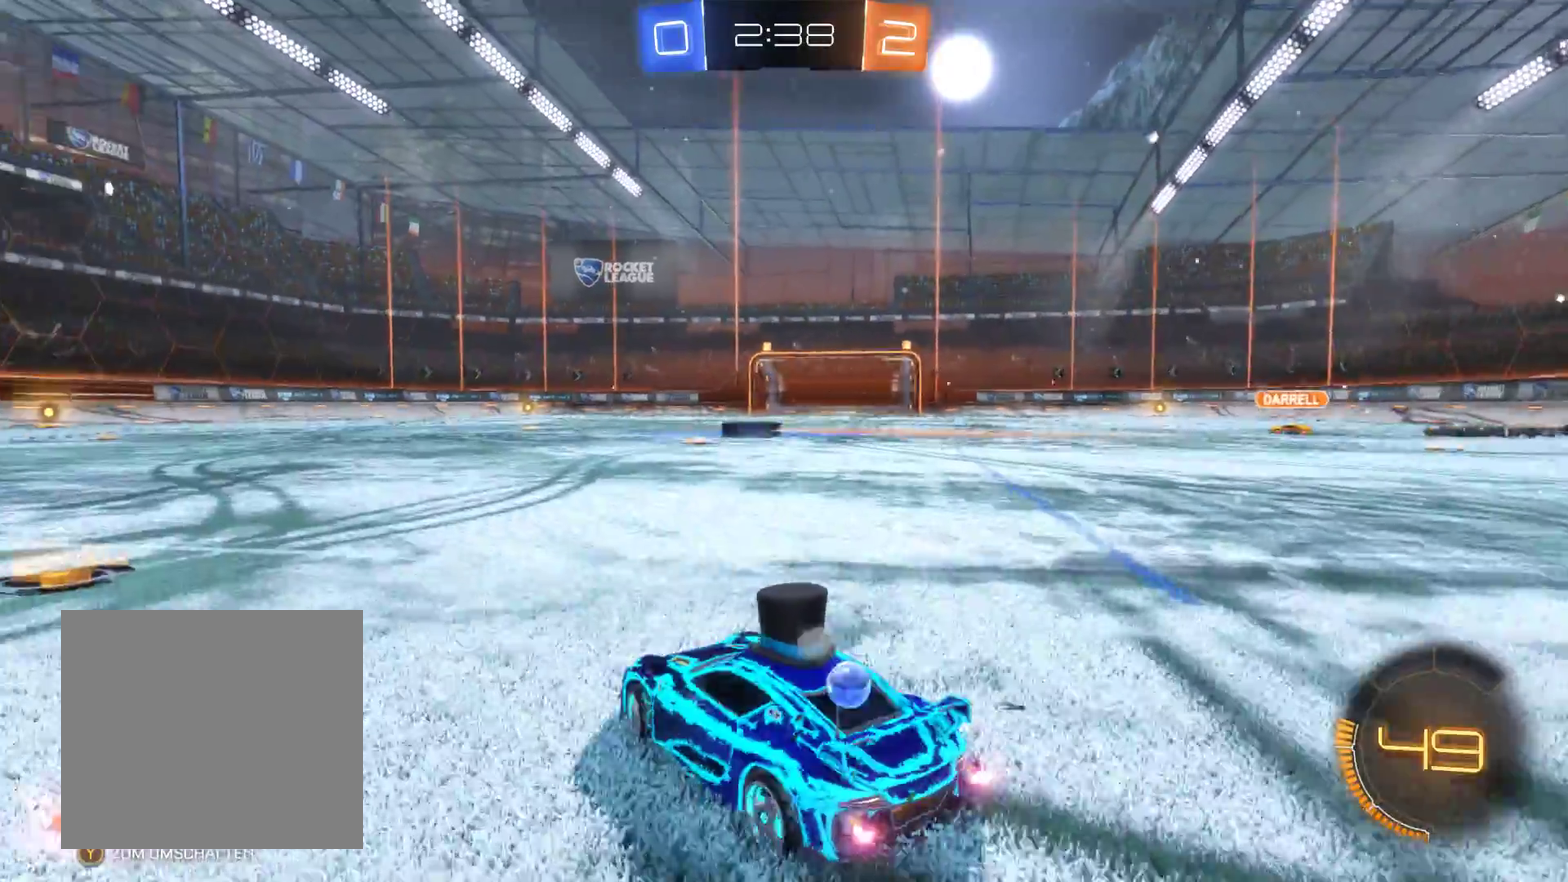
{"buttons": ["R2"], "left_stick": "up", "right_stick": "center", "events": [[100, "left_stick", "up"], [133, "A", "down"], [400, "A", "up"]]}
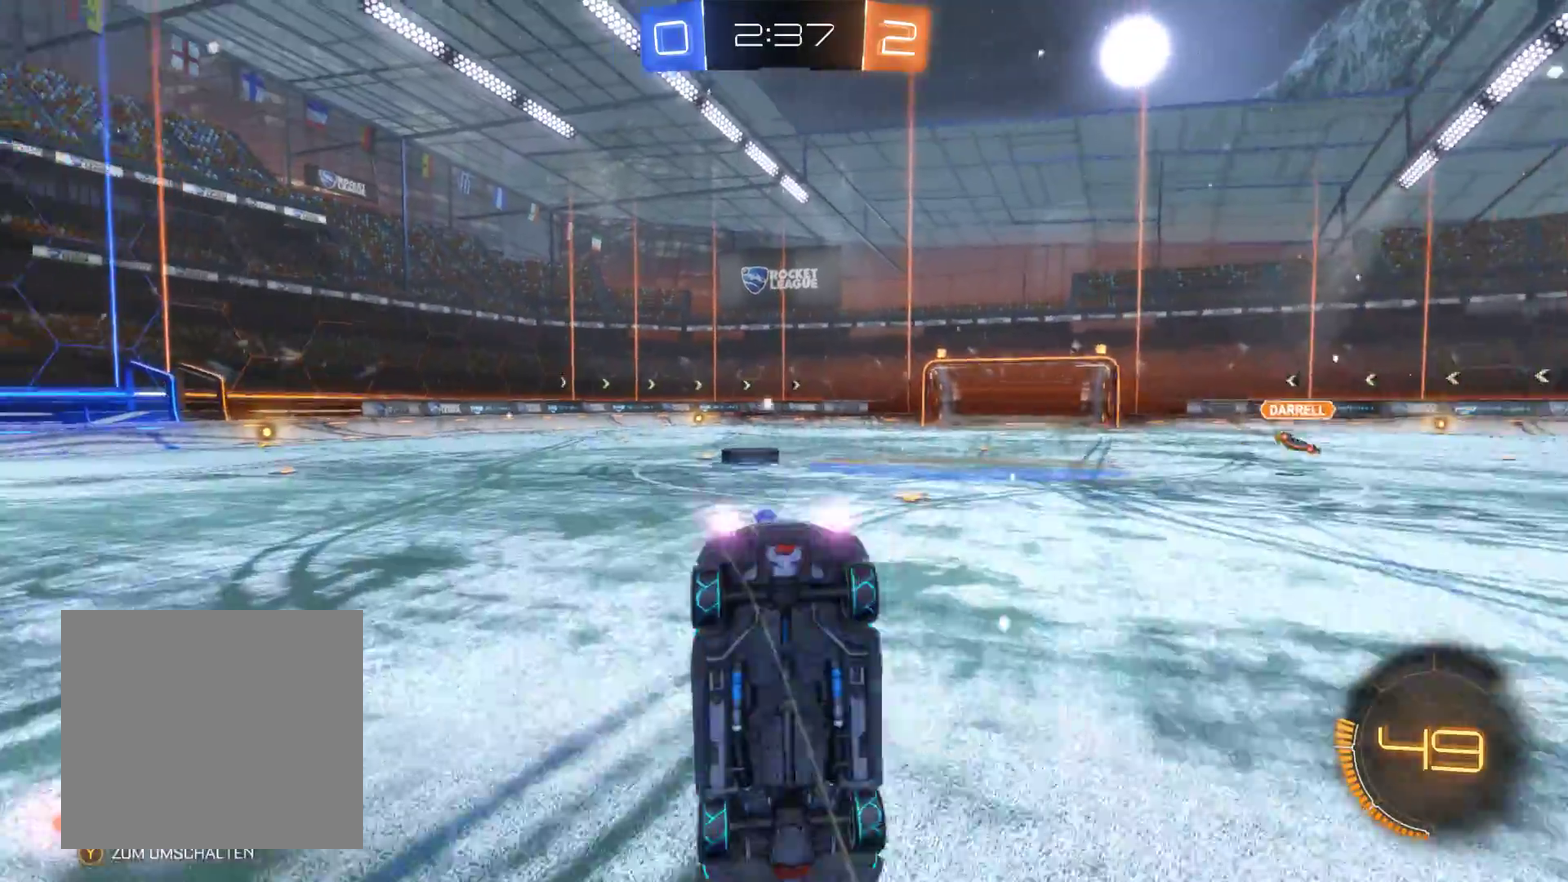
{"buttons": ["R2"], "left_stick": "center", "right_stick": "center", "events": [[33, "left_stick", "center"]]}
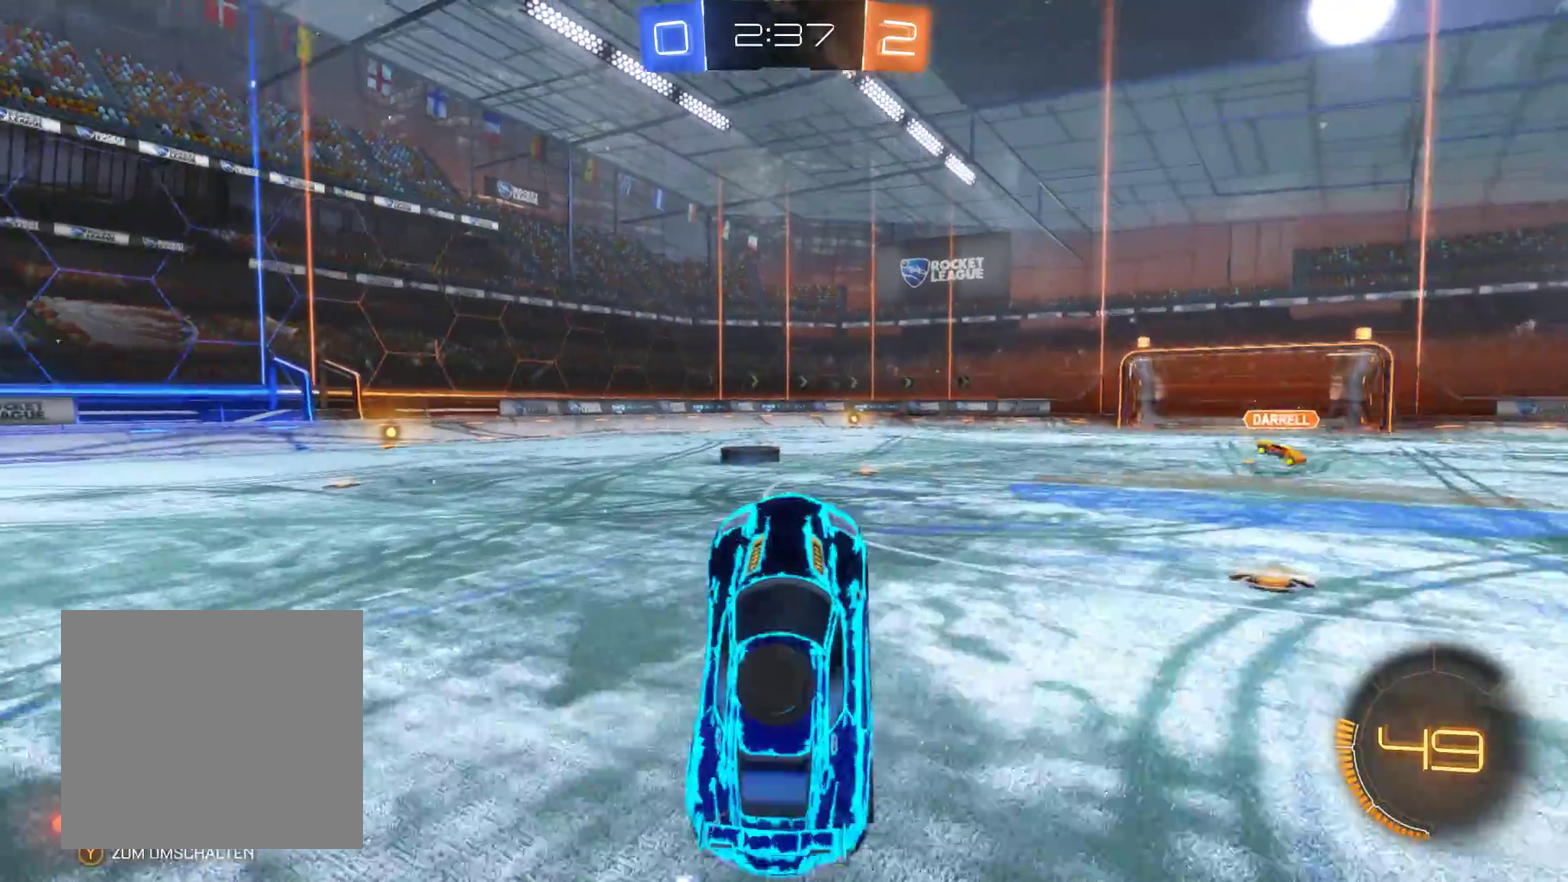
{"buttons": ["R2"], "left_stick": "left", "right_stick": "center", "events": [[300, "left_stick", "left"]]}
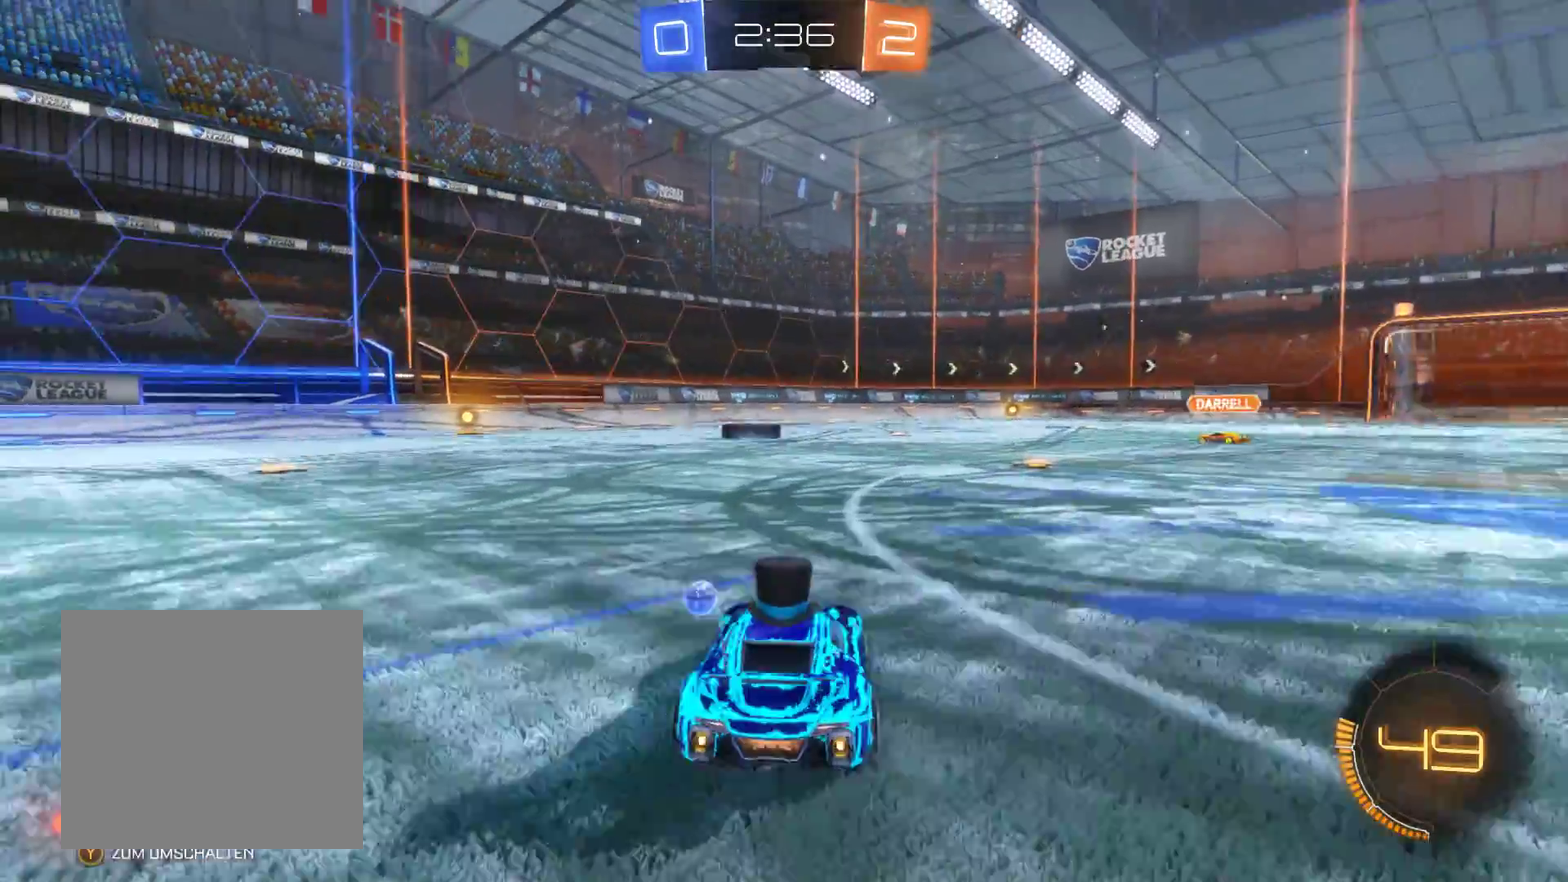
{"buttons": ["R2"], "left_stick": "center", "right_stick": "center", "events": [[400, "left_stick", "center"]]}
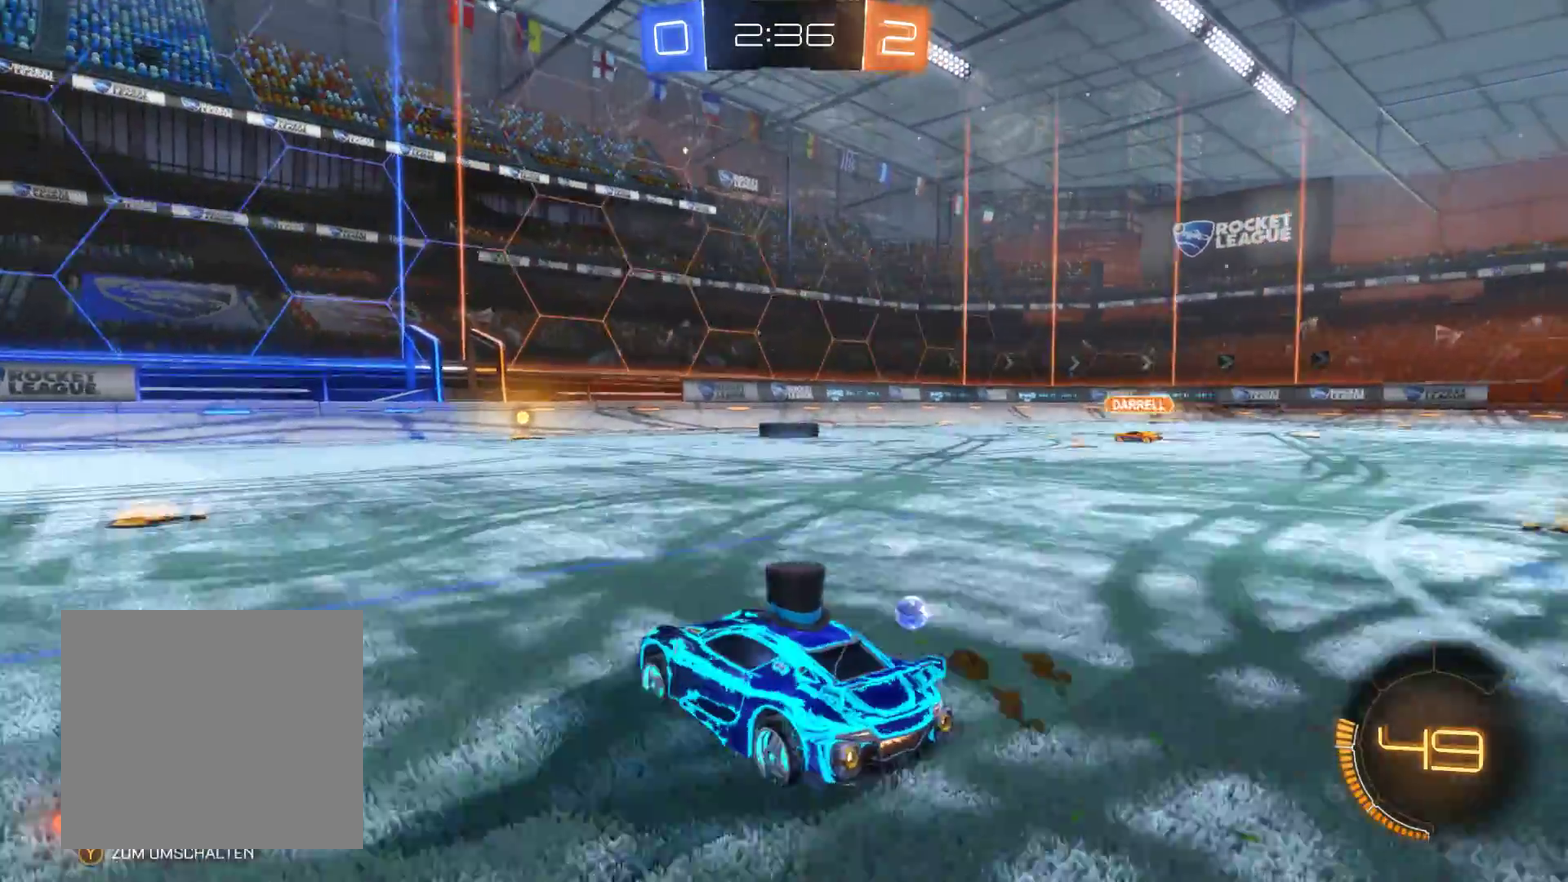
{"buttons": ["R2"], "left_stick": "left", "right_stick": "center", "events": [[433, "left_stick", "left"]]}
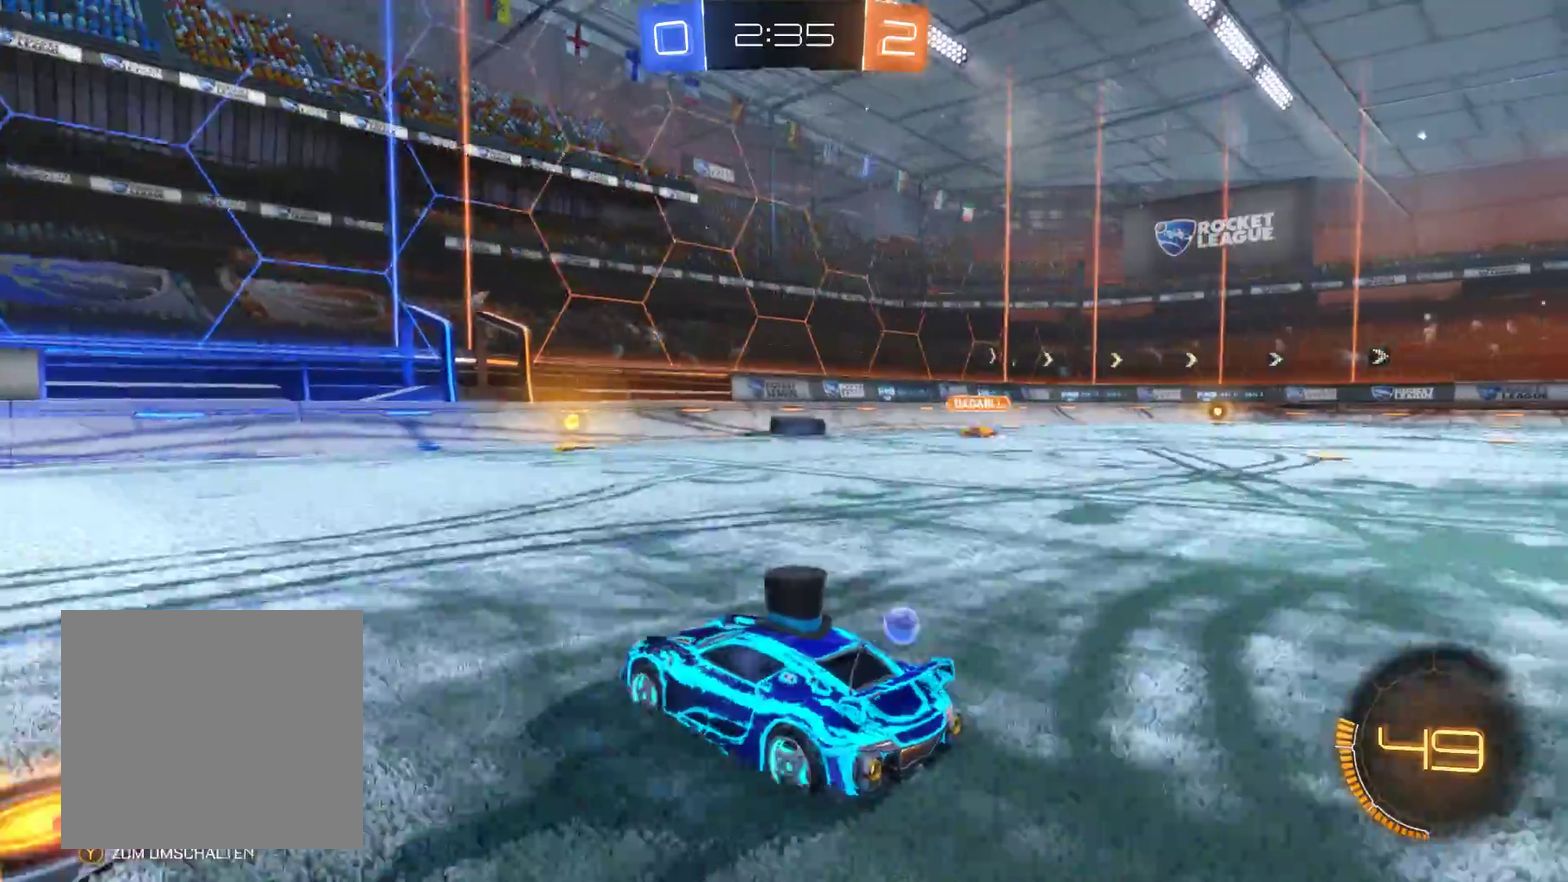
{"buttons": ["R2"], "left_stick": "center", "right_stick": "center", "events": [[367, "left_stick", "center"]]}
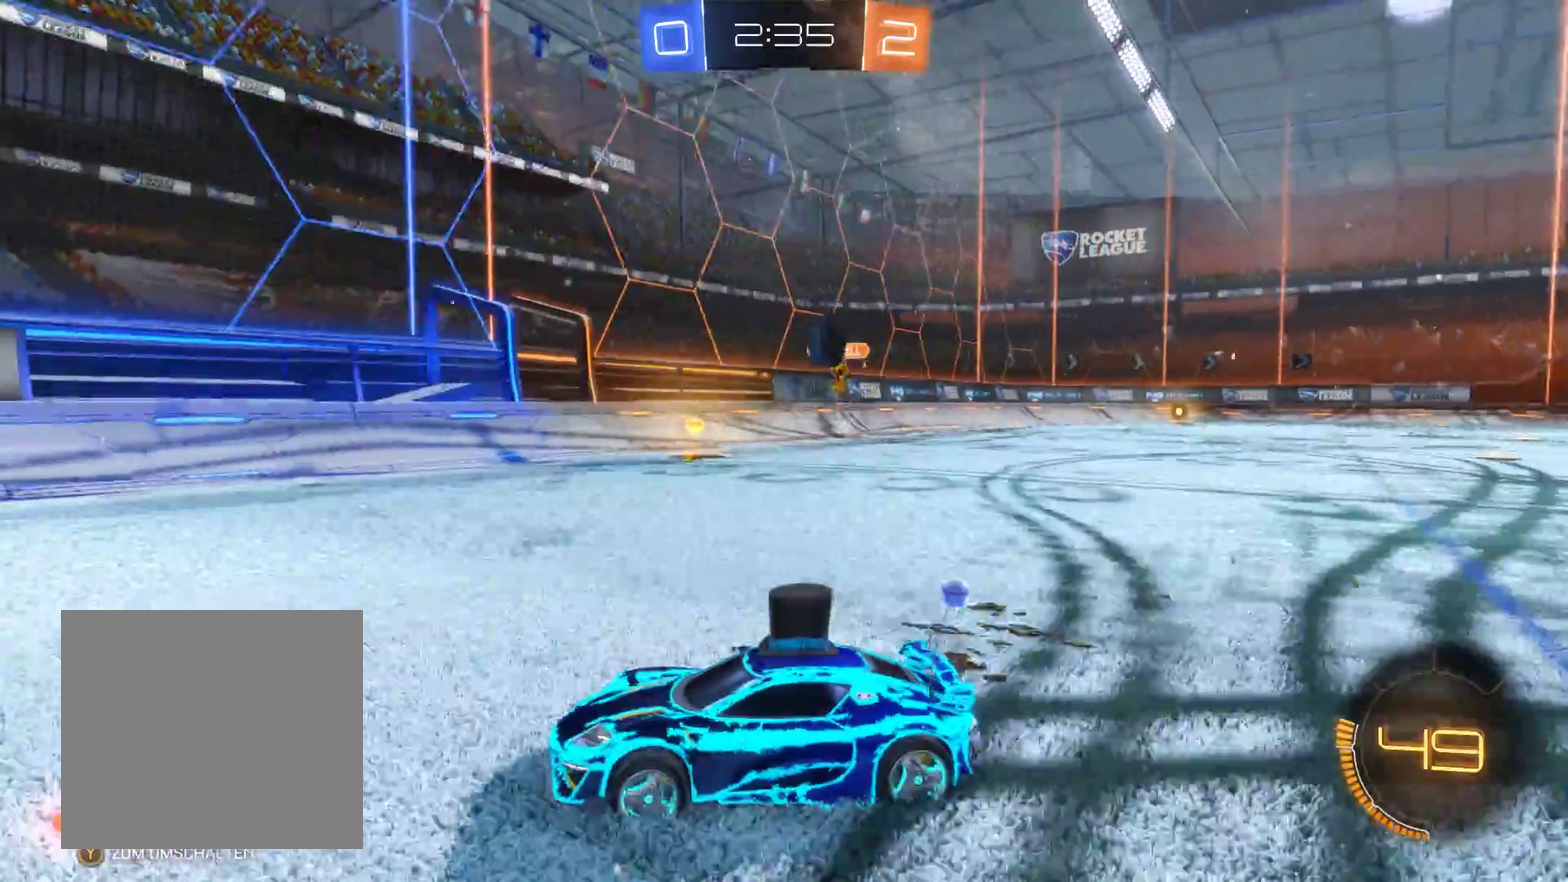
{"buttons": ["R1"], "left_stick": "center", "right_stick": "center", "events": [[200, "R2", "up"], [233, "left_stick", "right"], [433, "R1", "down"], [433, "left_stick", "center"]]}
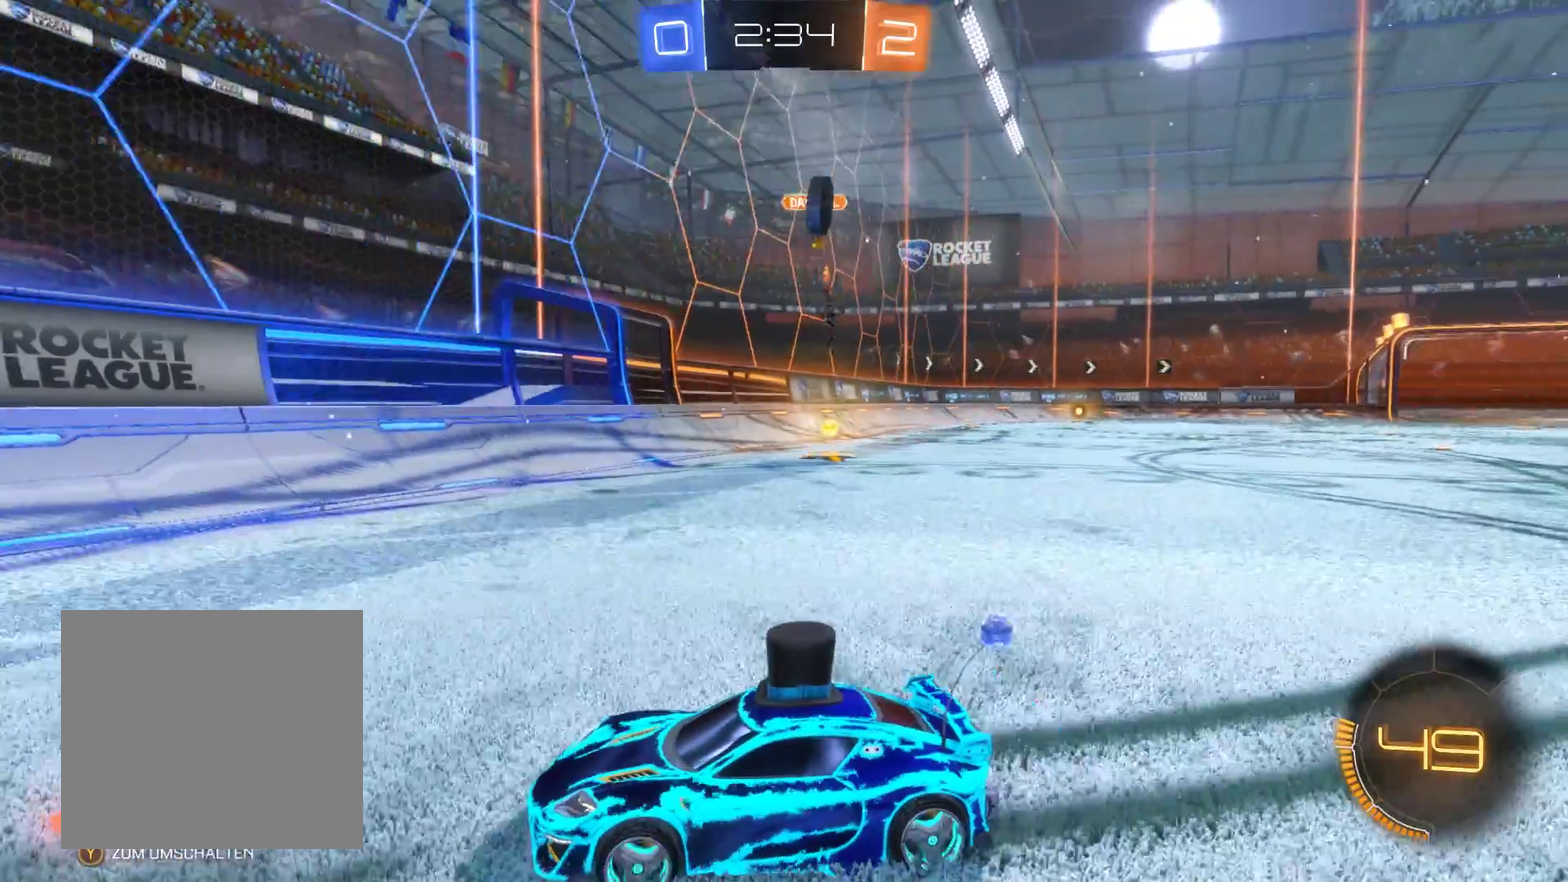
{"buttons": [], "left_stick": "center", "right_stick": "center", "events": [[200, "R1", "up"]]}
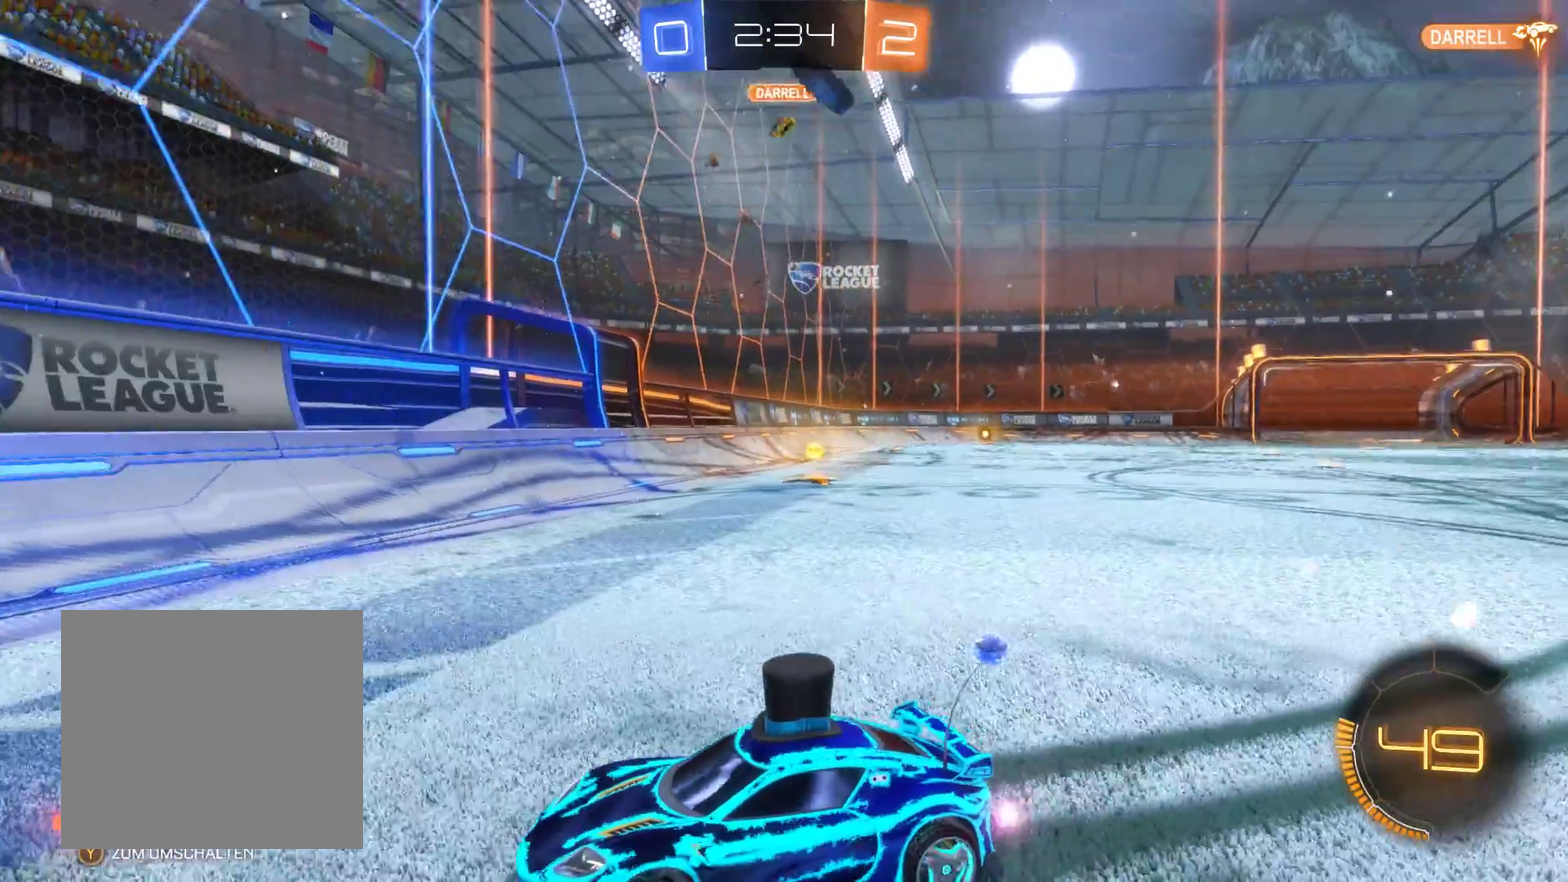
{"buttons": ["R2"], "left_stick": "left", "right_stick": "center", "events": [[67, "left_stick", "right"], [300, "left_stick", "center"], [367, "left_stick", "left"], [467, "R2", "down"]]}
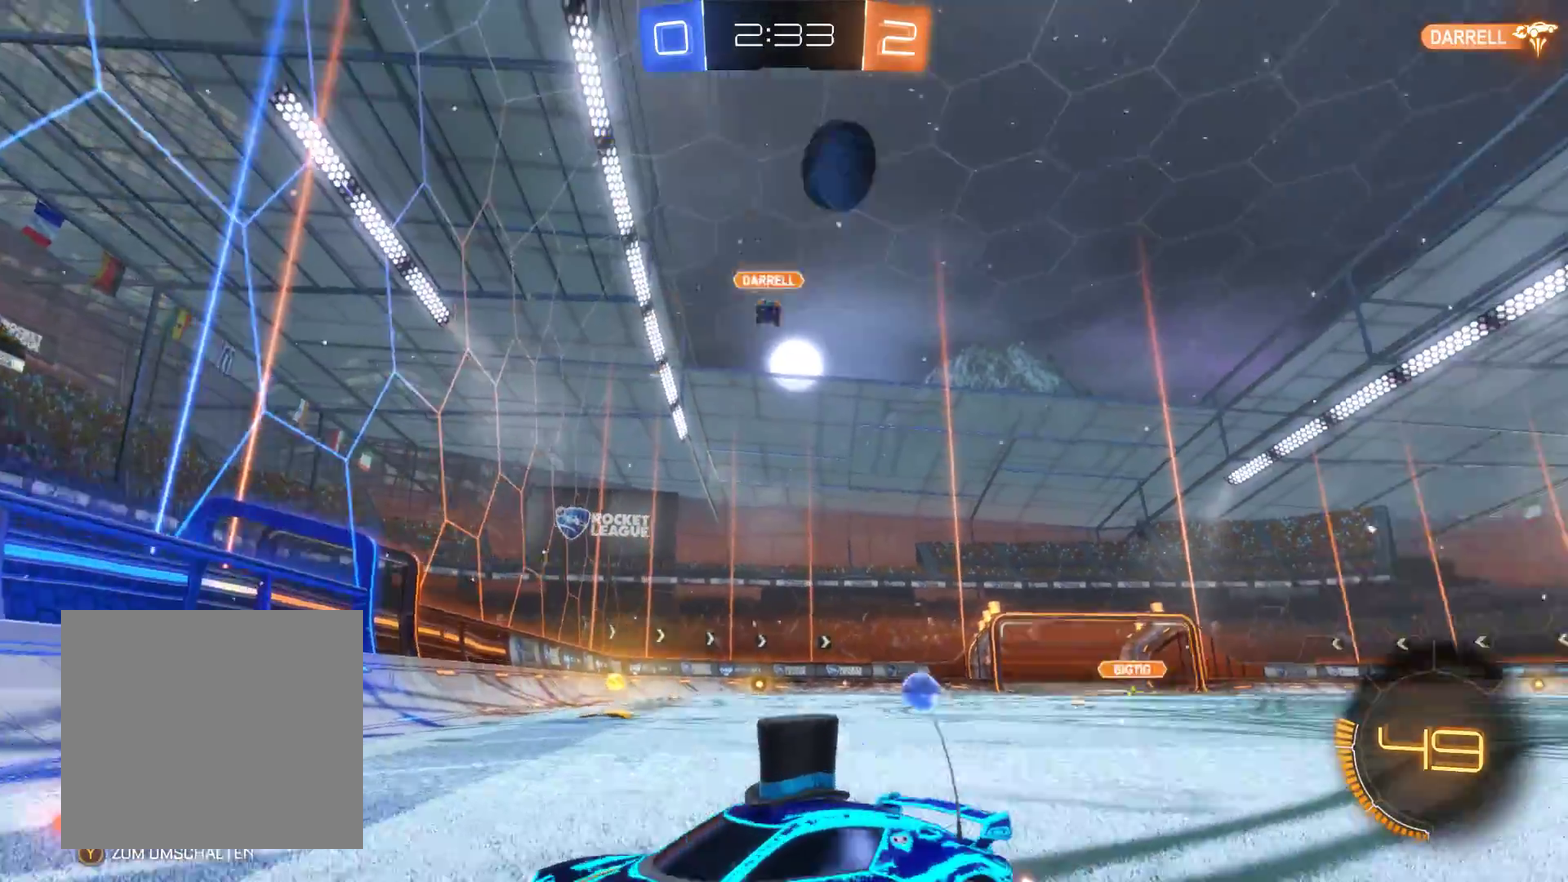
{"buttons": ["L2", "R2"], "left_stick": "left", "right_stick": "center", "events": [[400, "L2", "down"]]}
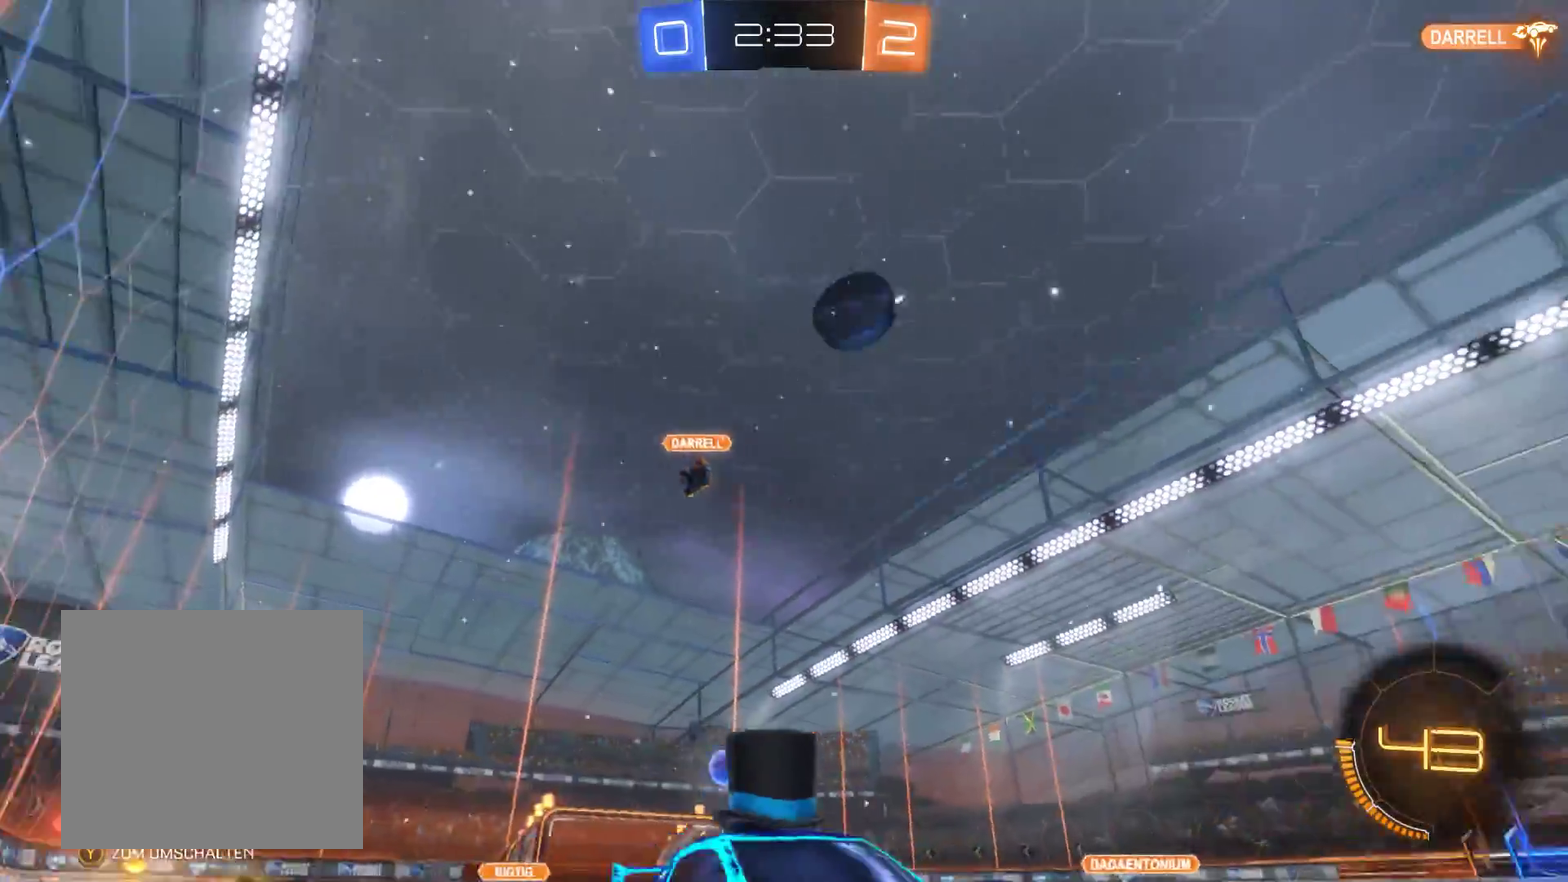
{"buttons": ["L2", "R2"], "left_stick": "center", "right_stick": "center", "events": [[267, "left_stick", "center"]]}
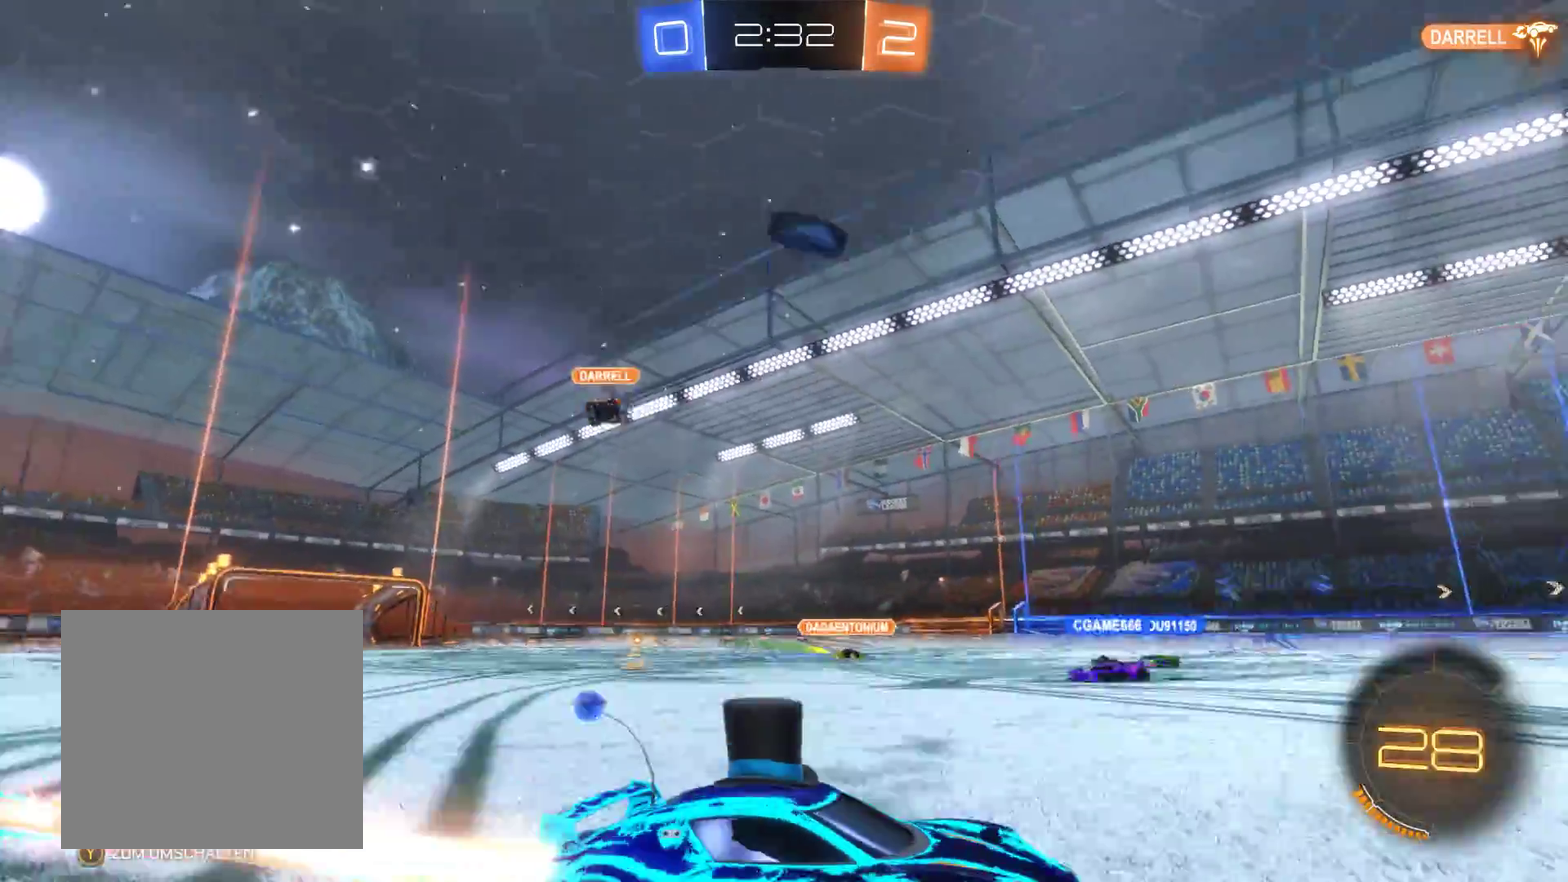
{"buttons": ["R2"], "left_stick": "center", "right_stick": "center", "events": [[133, "left_stick", "left"], [267, "L2", "up"], [267, "left_stick", "center"]]}
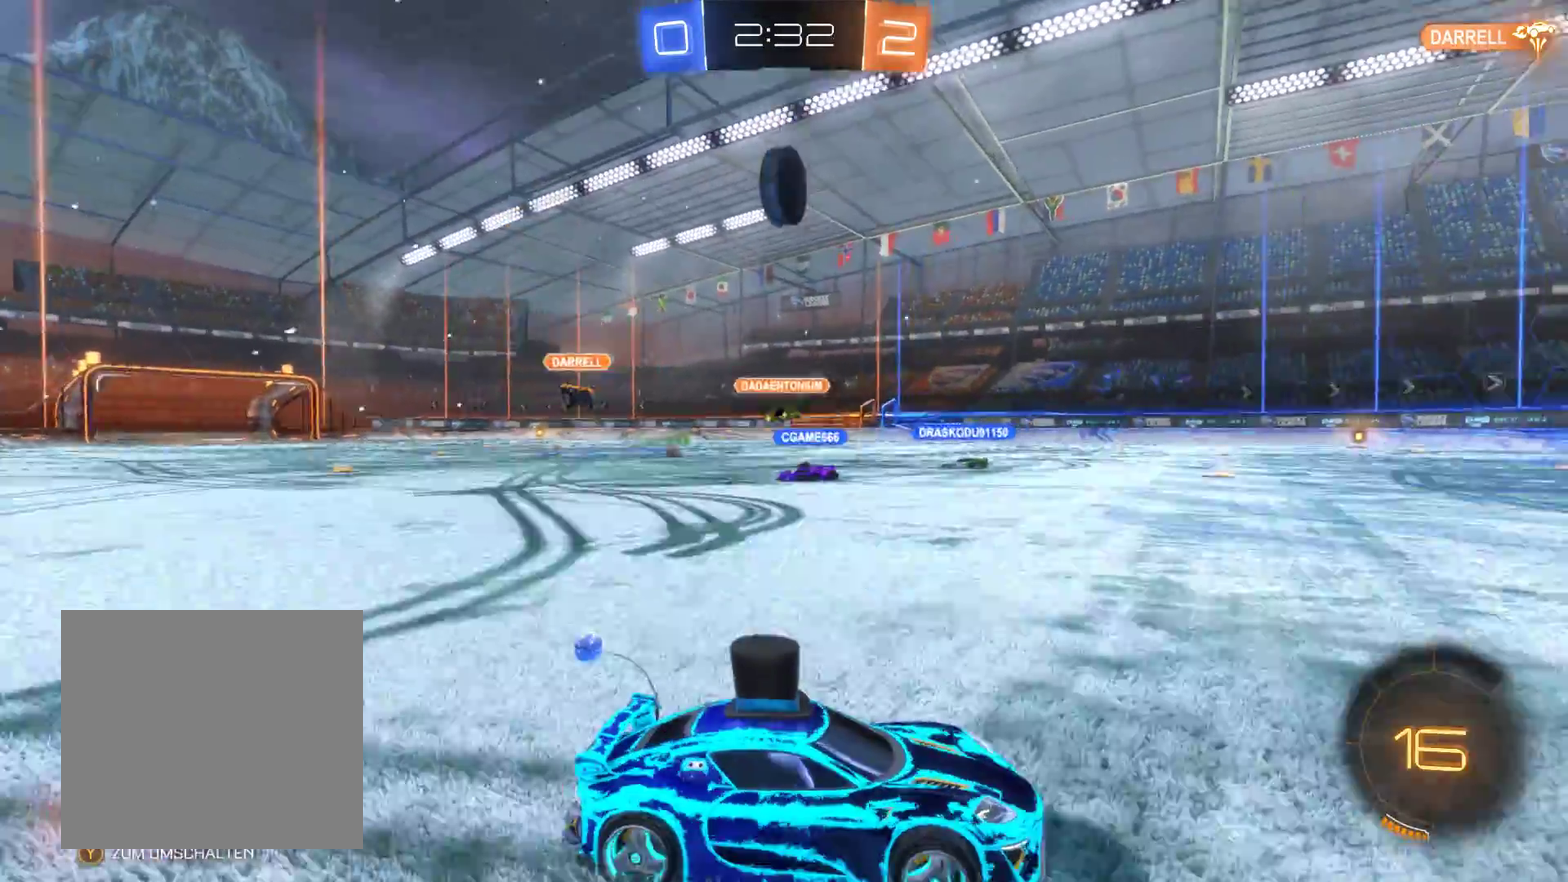
{"buttons": ["R2"], "left_stick": "left", "right_stick": "center", "events": [[167, "left_stick", "left"]]}
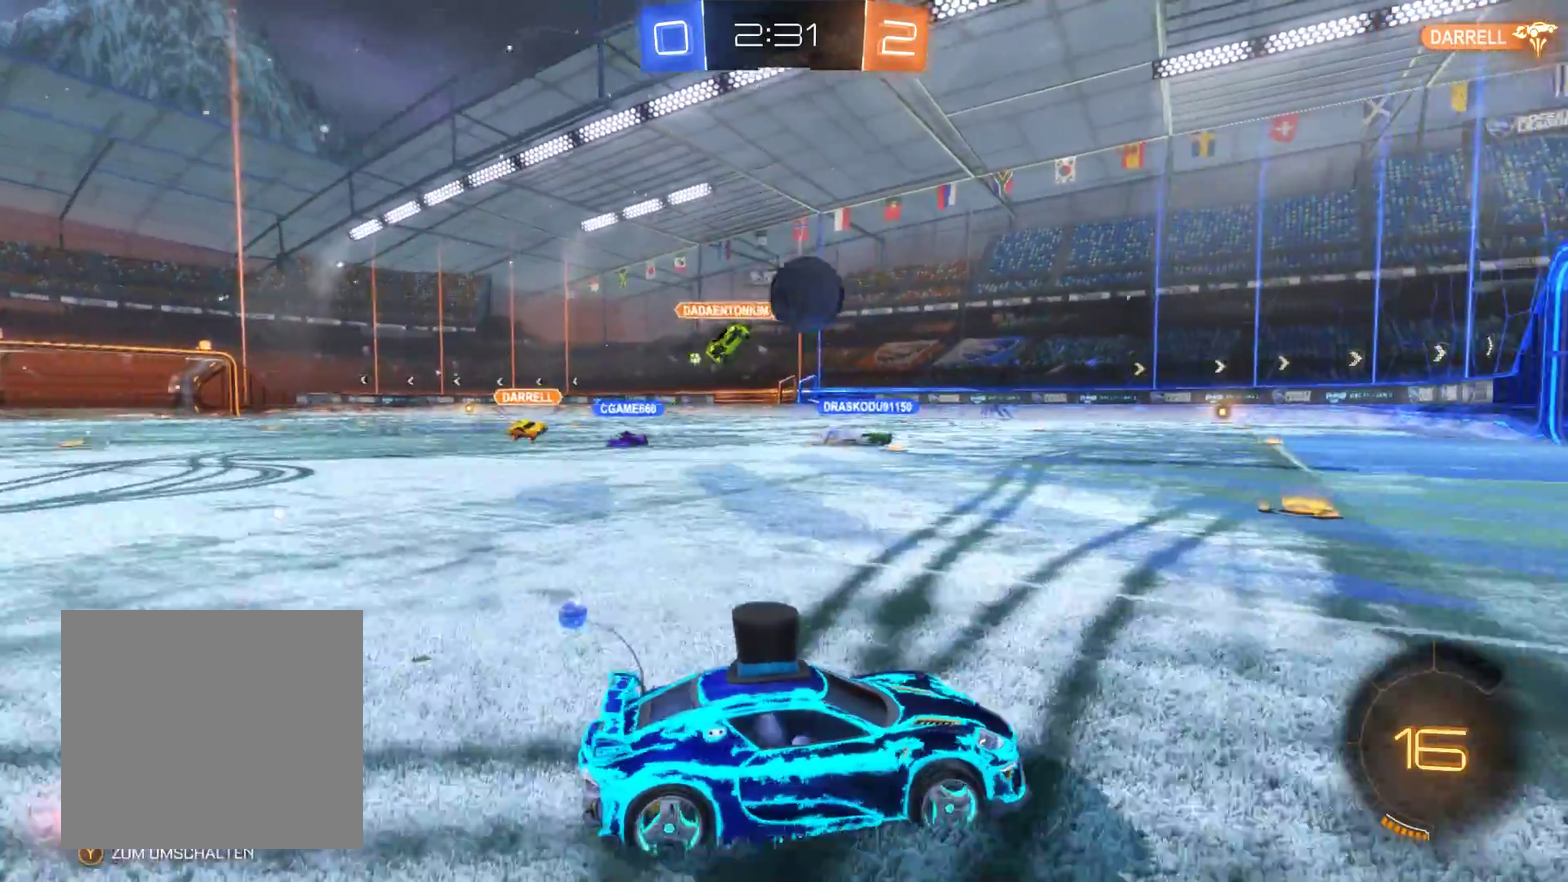
{"buttons": ["R2"], "left_stick": "center", "right_stick": "center", "events": [[133, "left_stick", "center"]]}
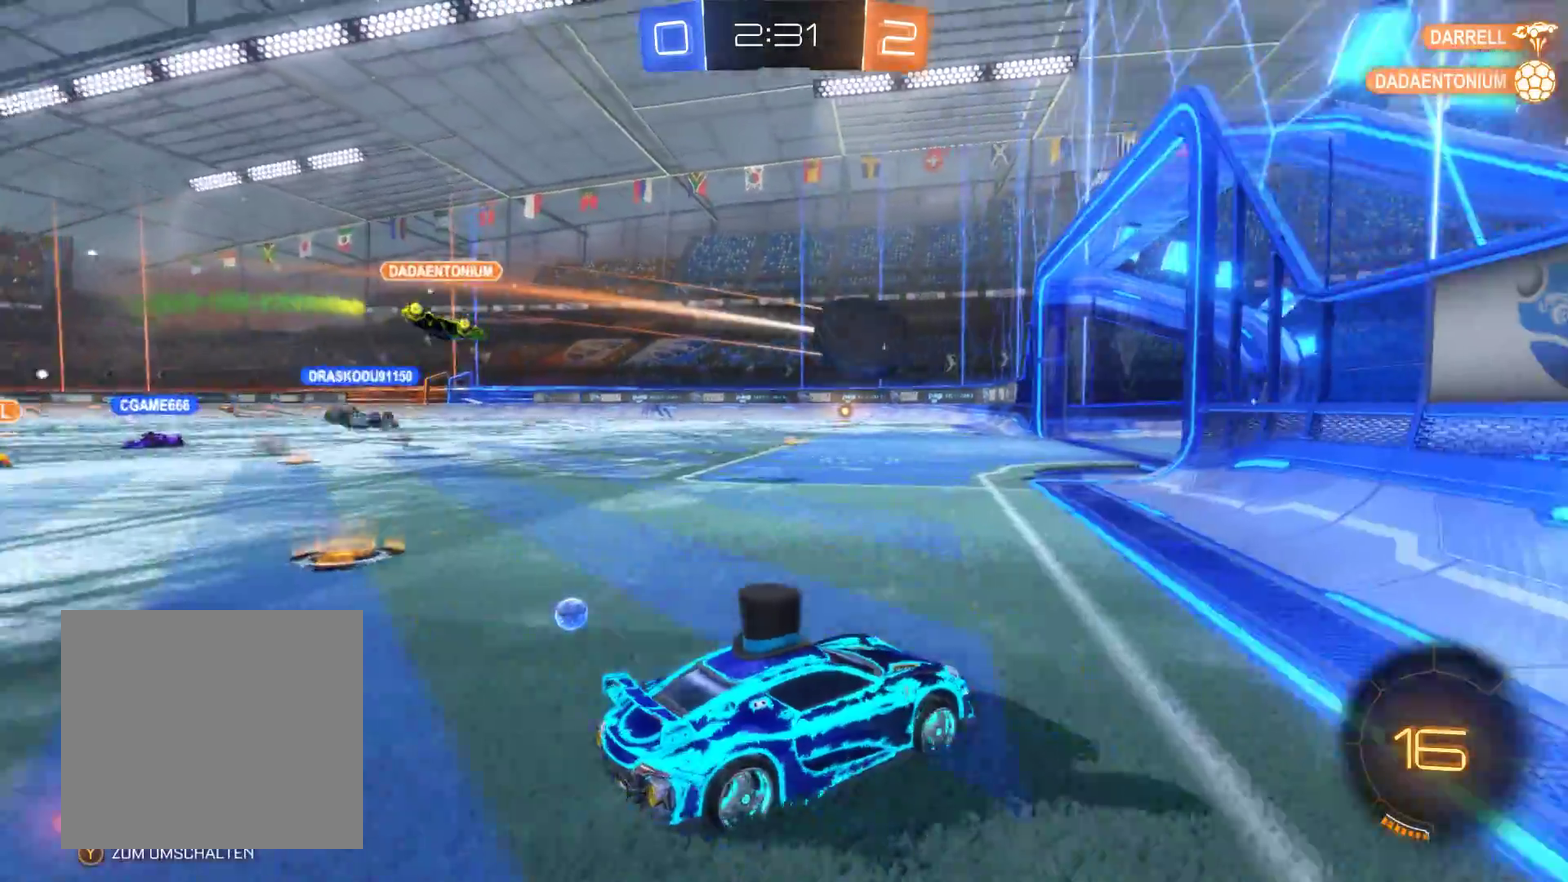
{"buttons": ["R2"], "left_stick": "left", "right_stick": "center", "events": [[333, "left_stick", "left"]]}
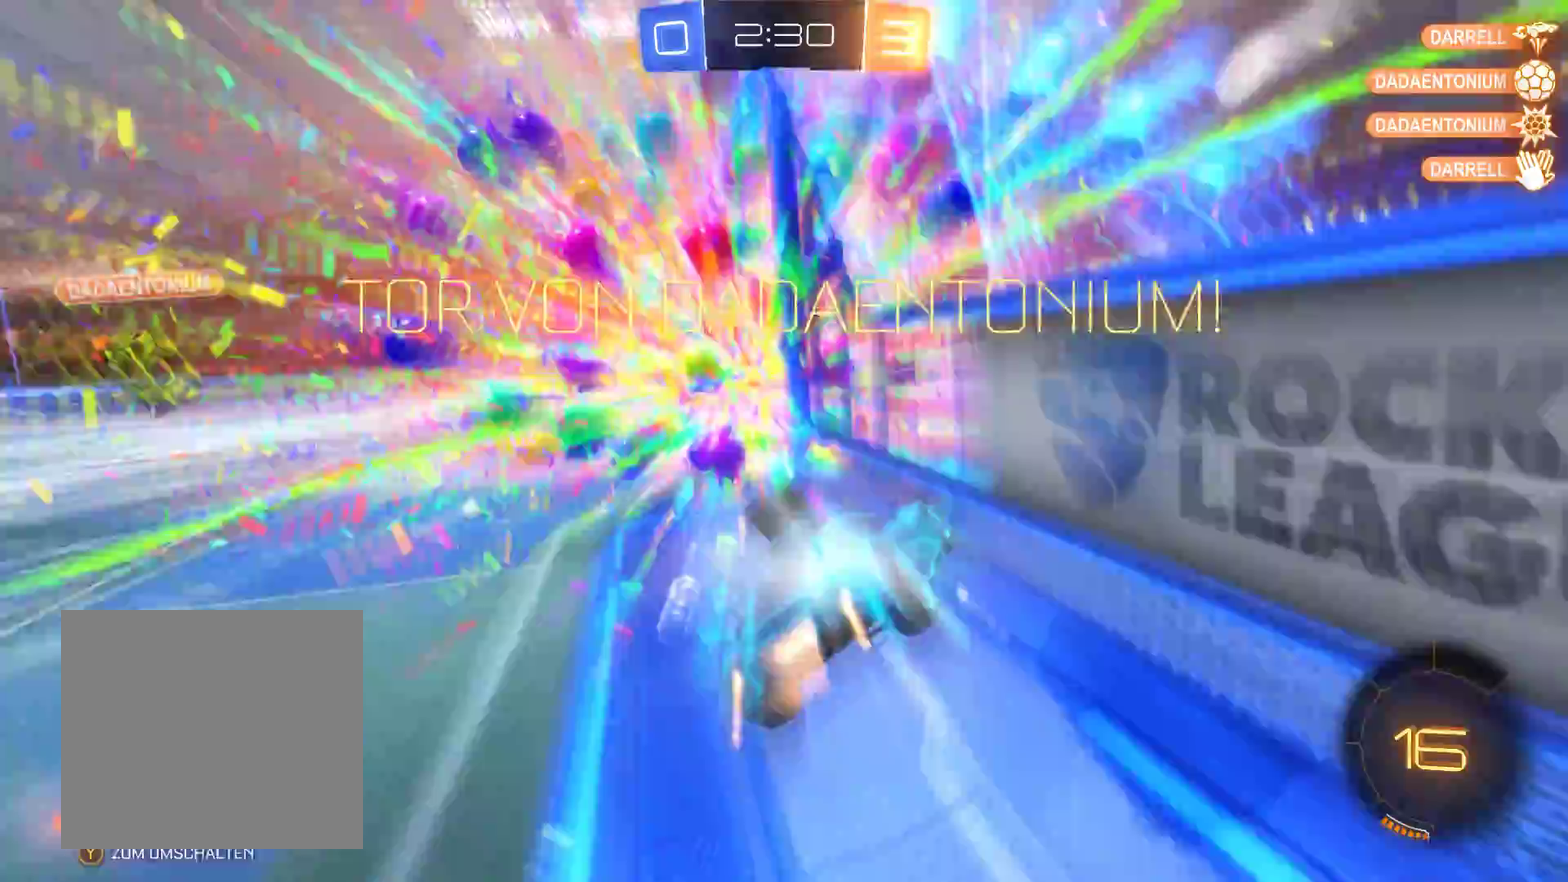
{"buttons": ["A"], "left_stick": "center", "right_stick": "center", "events": [[300, "left_stick", "center"], [400, "R2", "up"], [500, "A", "down"]]}
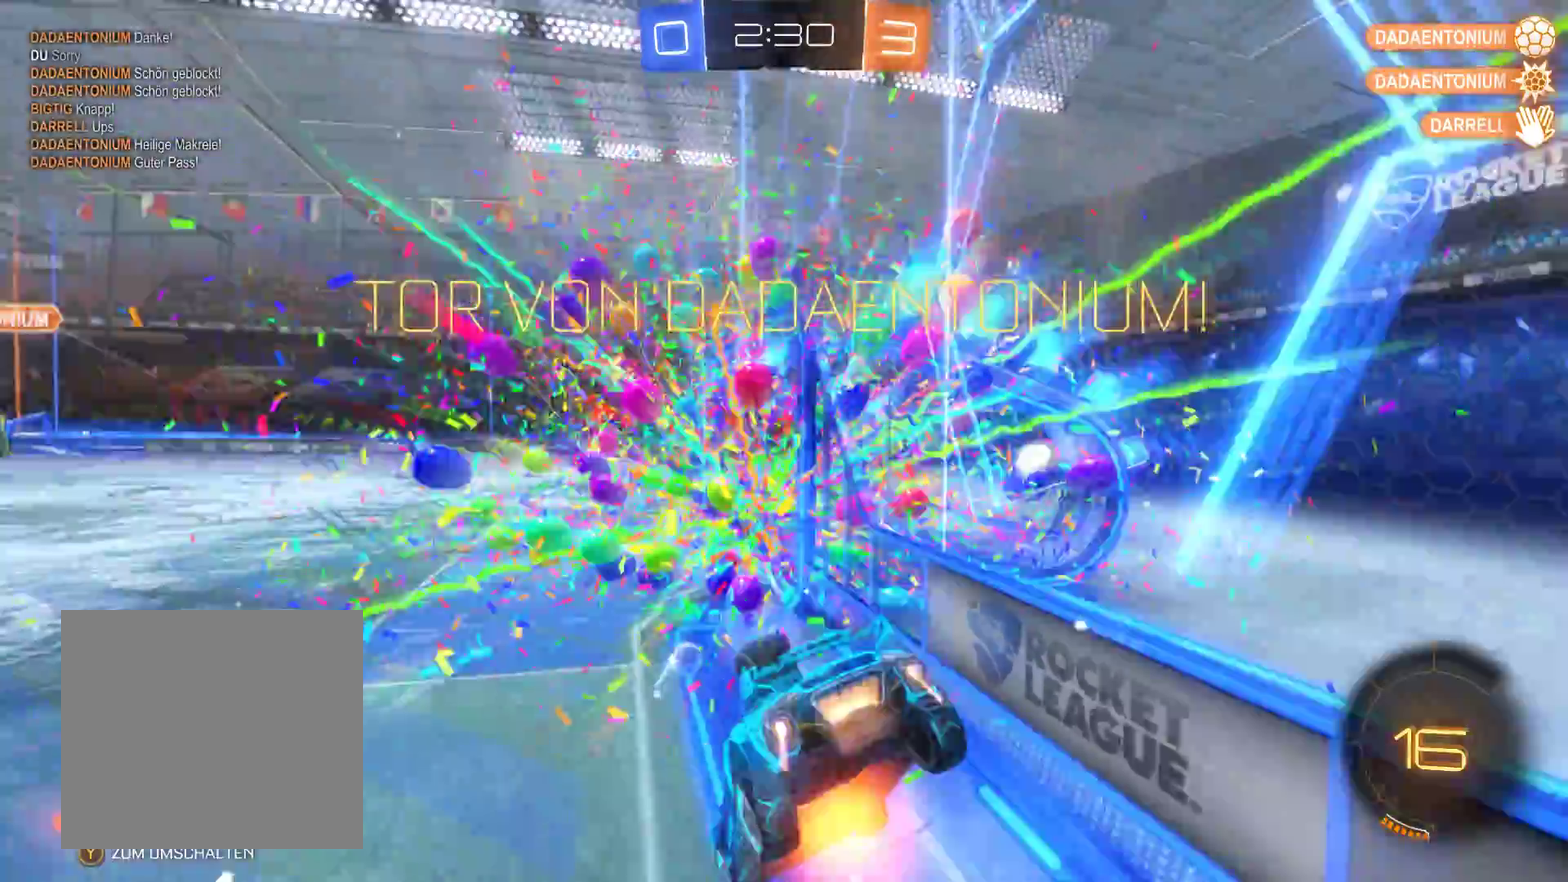
{"buttons": [], "left_stick": "down-left", "right_stick": "center", "events": [[100, "left_stick", "down-left"], [300, "A", "up"]]}
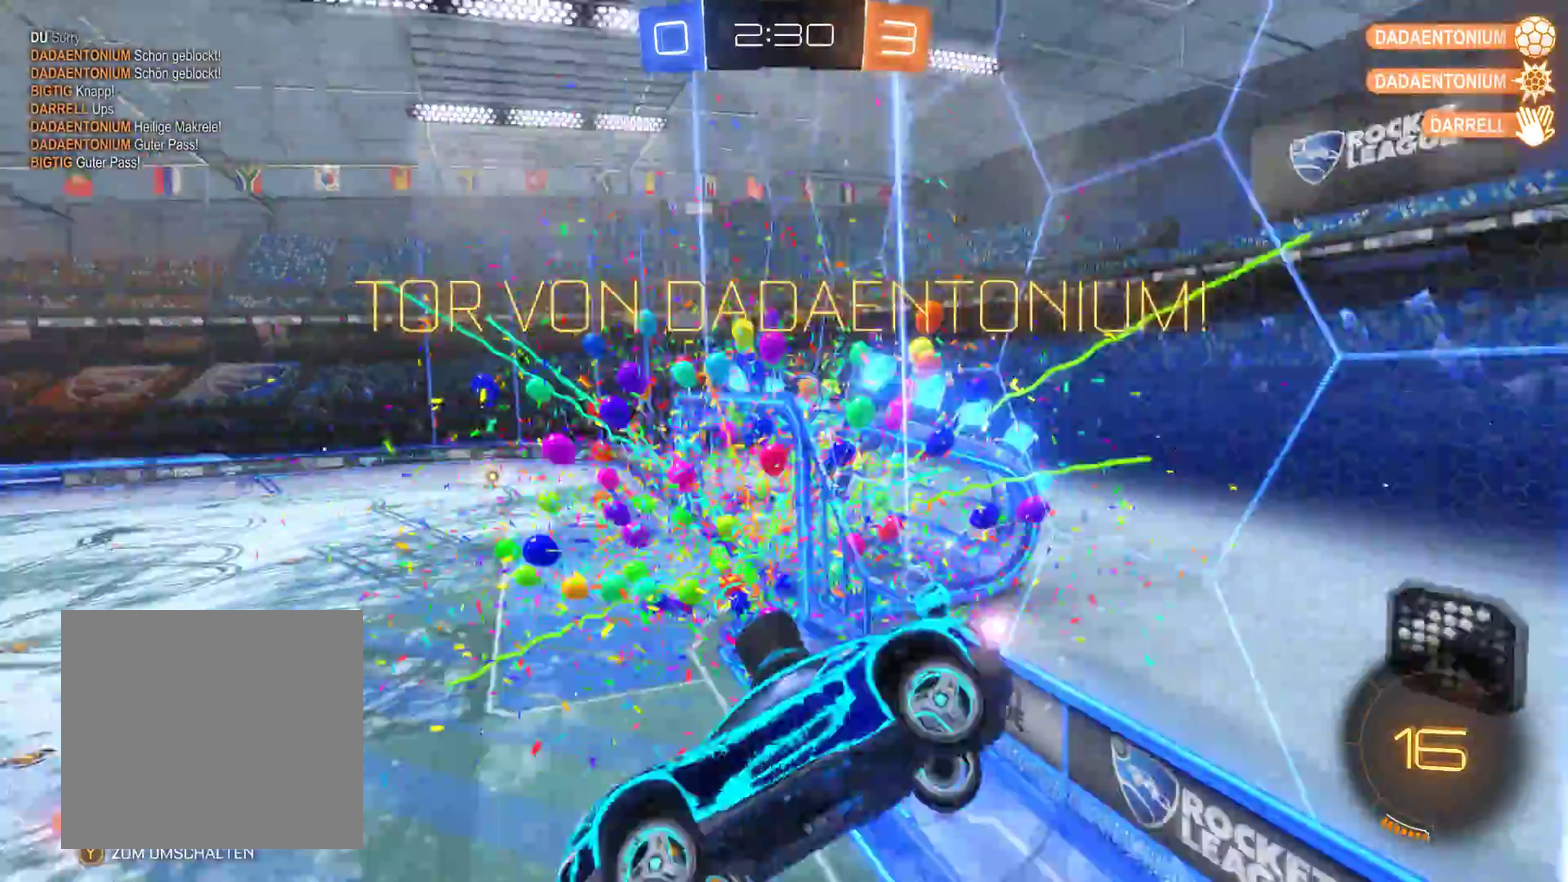
{"buttons": ["A"], "left_stick": "down-left", "right_stick": "center", "events": [[267, "A", "down"]]}
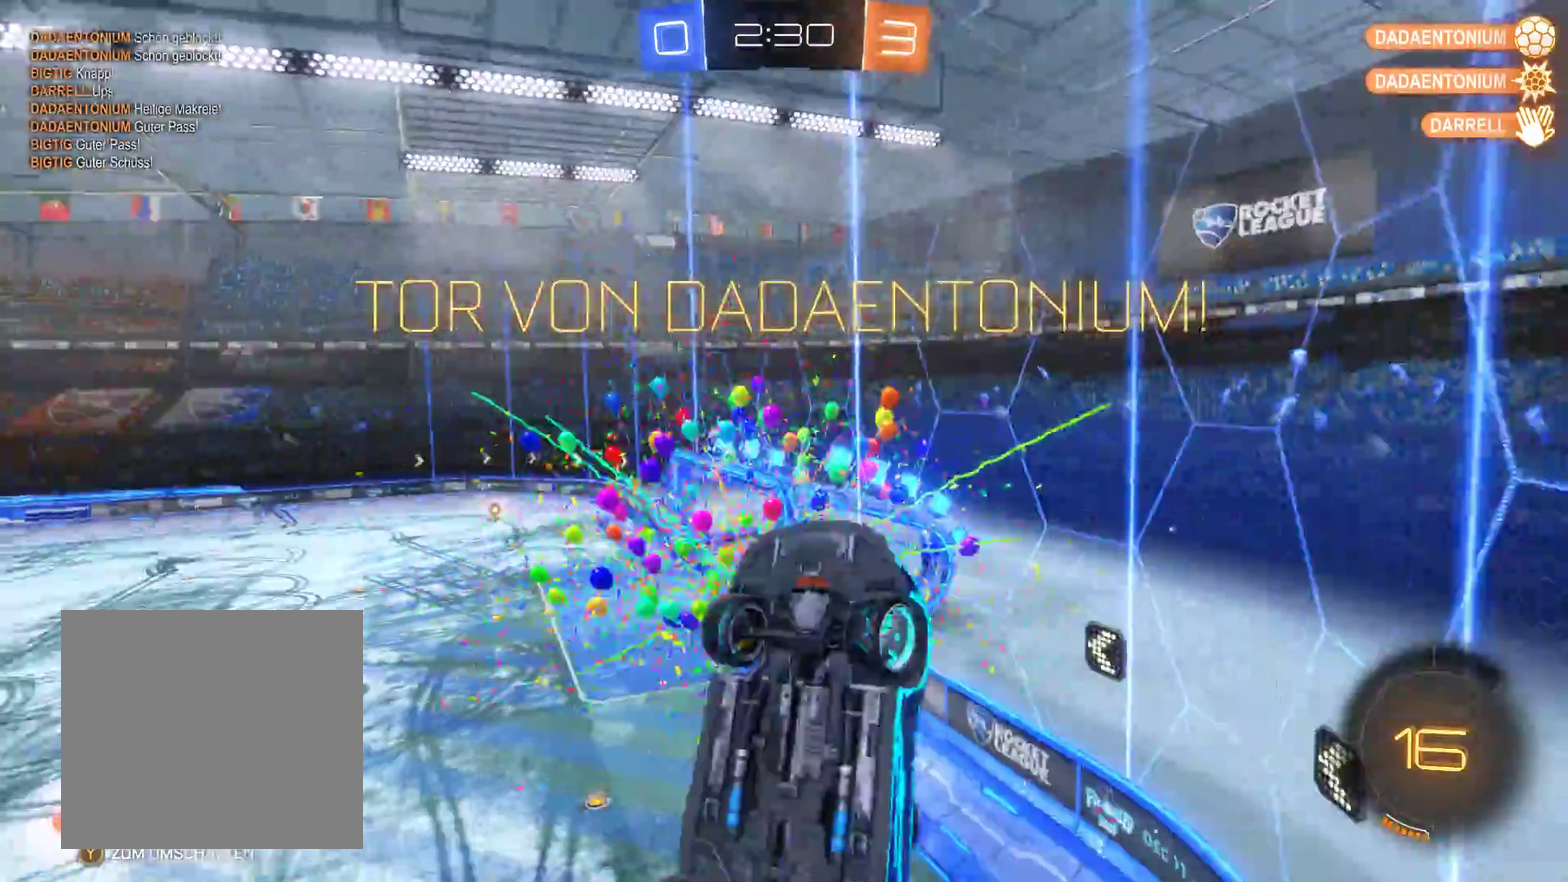
{"buttons": [], "left_stick": "center", "right_stick": "center", "events": [[133, "A", "up"], [400, "left_stick", "center"]]}
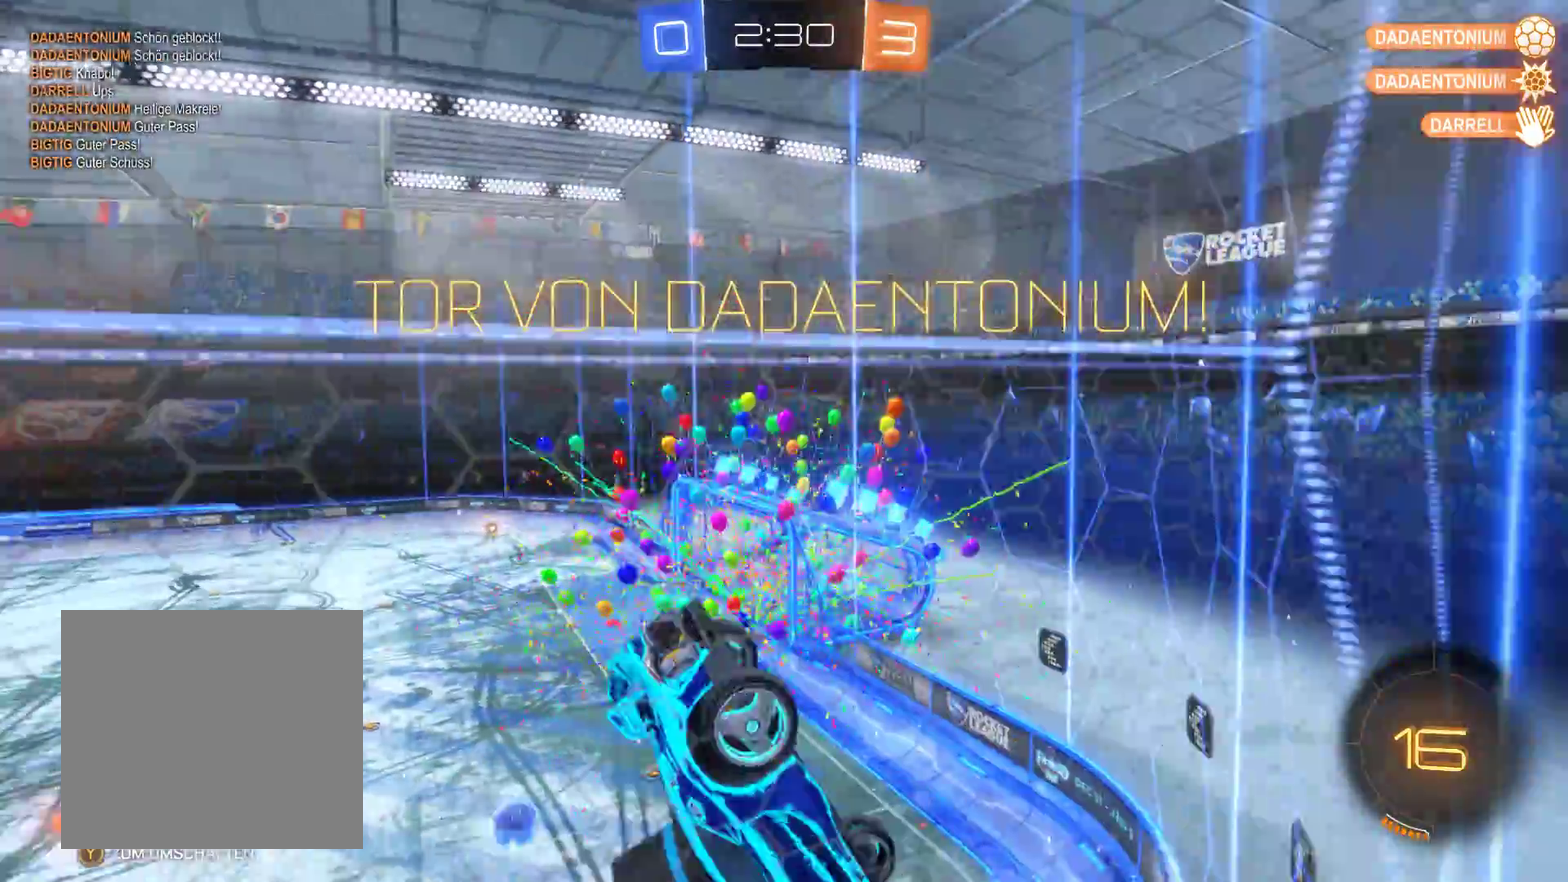
{"buttons": [], "left_stick": "right", "right_stick": "center", "events": [[500, "left_stick", "right"]]}
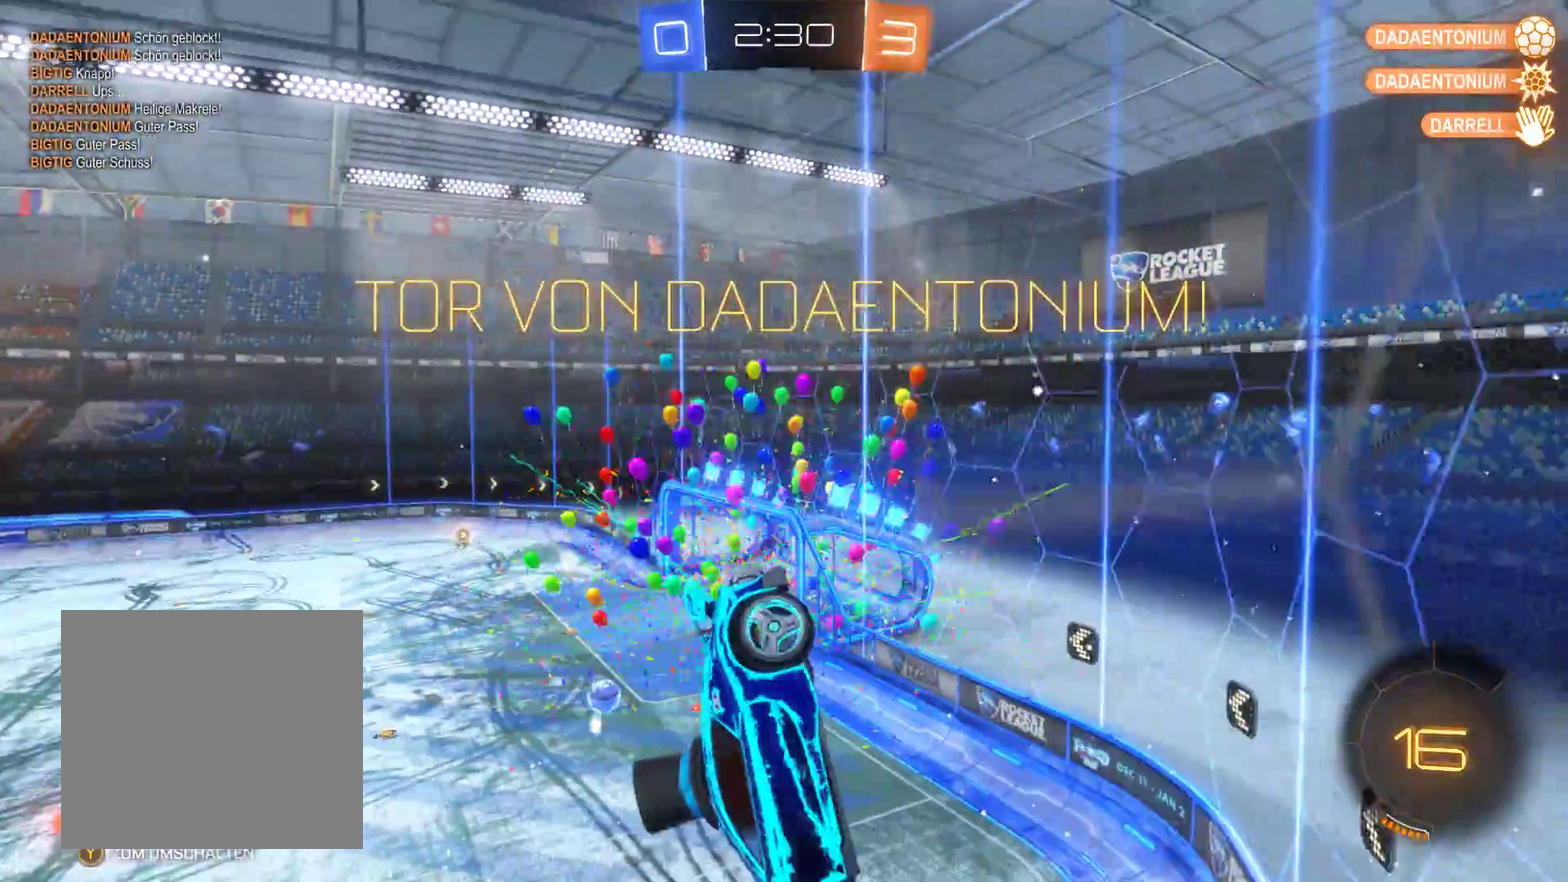
{"buttons": [], "left_stick": "down-right", "right_stick": "center", "events": [[100, "A", "down"], [100, "left_stick", "down-right"], [500, "A", "up"]]}
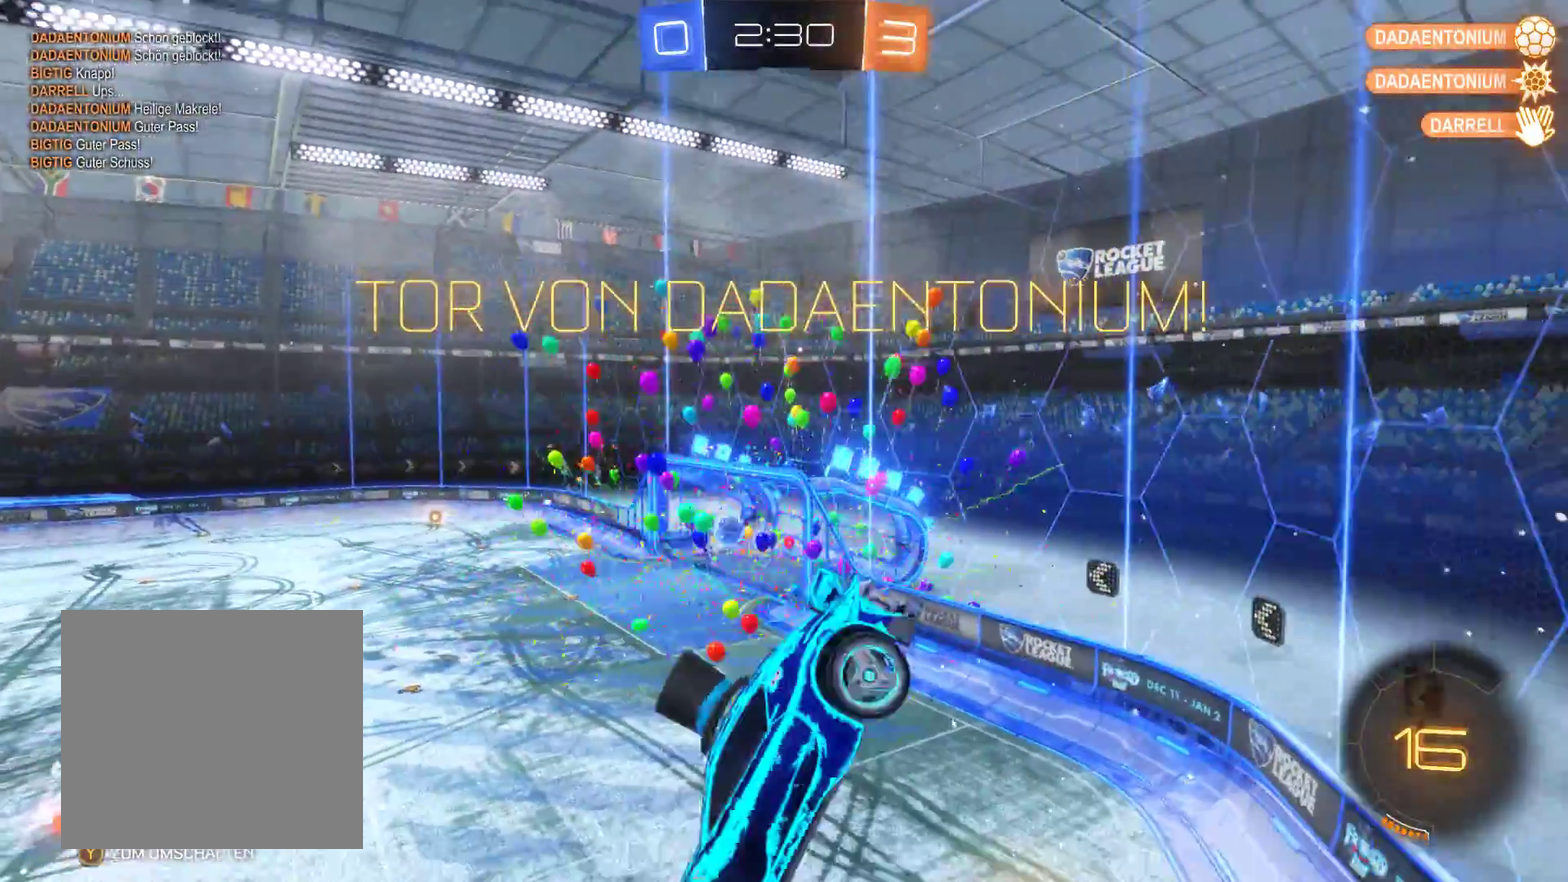
{"buttons": [], "left_stick": "center", "right_stick": "center", "events": [[167, "left_stick", "center"]]}